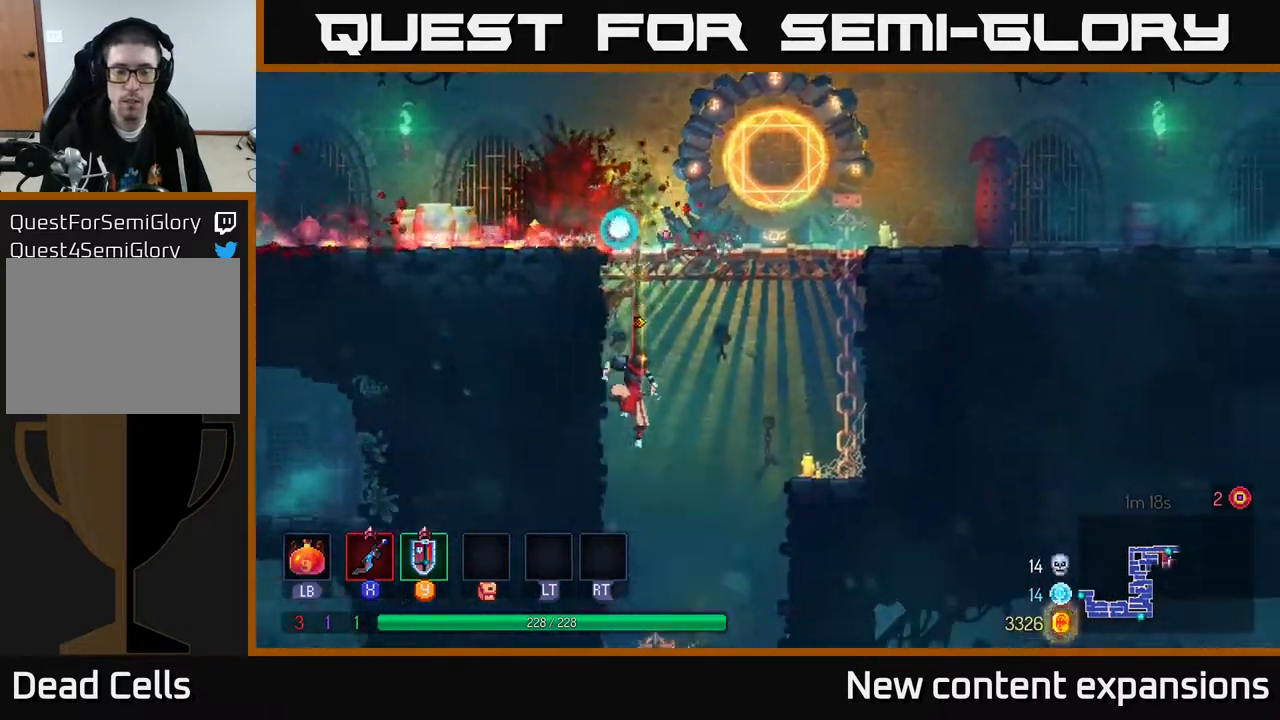
Gameplay with a controller (Xbox layout); each line is a JSON object with the inputs held at the frame after it. "events" lists button and stick changes between this image and that frame as [ms after this image, input, new state], when the widget could be followed in between.
{"buttons": ["DPAD_RIGHT"], "left_stick": "center", "right_stick": "center", "events": [[50, "DPAD_DOWN", "up"], [467, "DPAD_RIGHT", "down"]]}
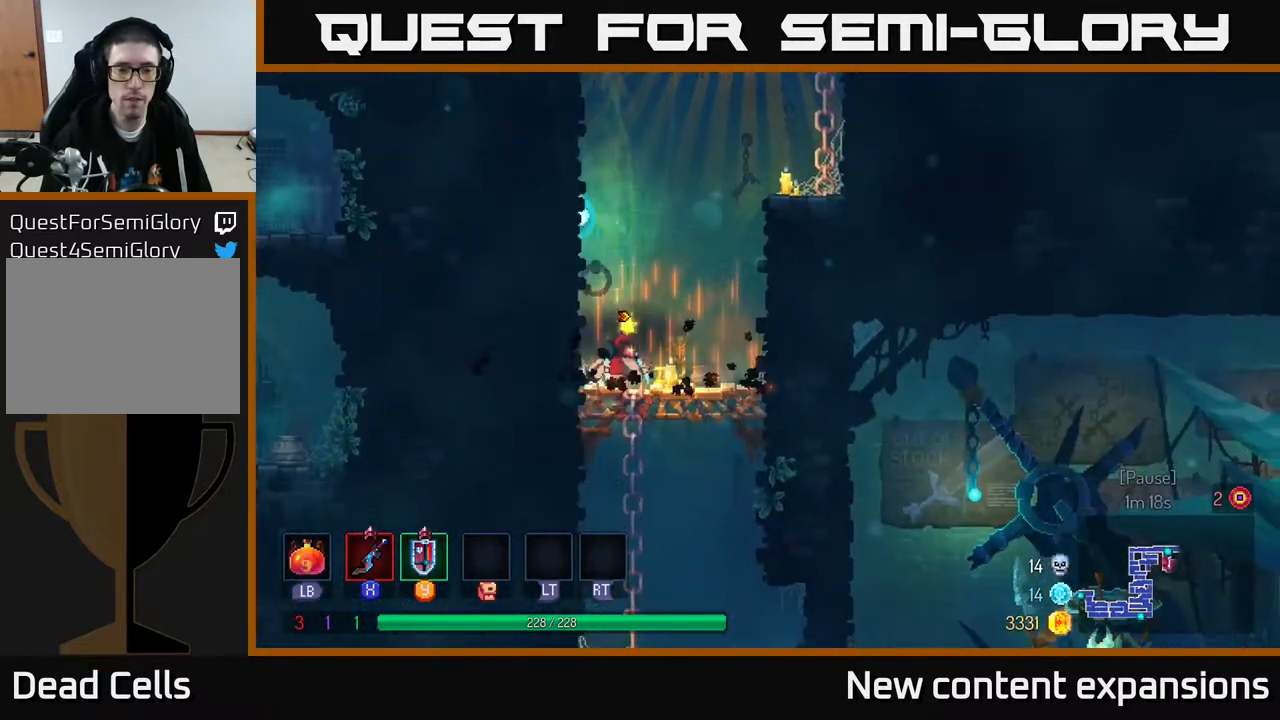
{"buttons": ["DPAD_DOWN"], "left_stick": "center", "right_stick": "center", "events": [[50, "DPAD_DOWN", "down"], [83, "DPAD_RIGHT", "up"], [100, "A", "down"], [150, "A", "up"], [250, "A", "down"], [333, "A", "up"]]}
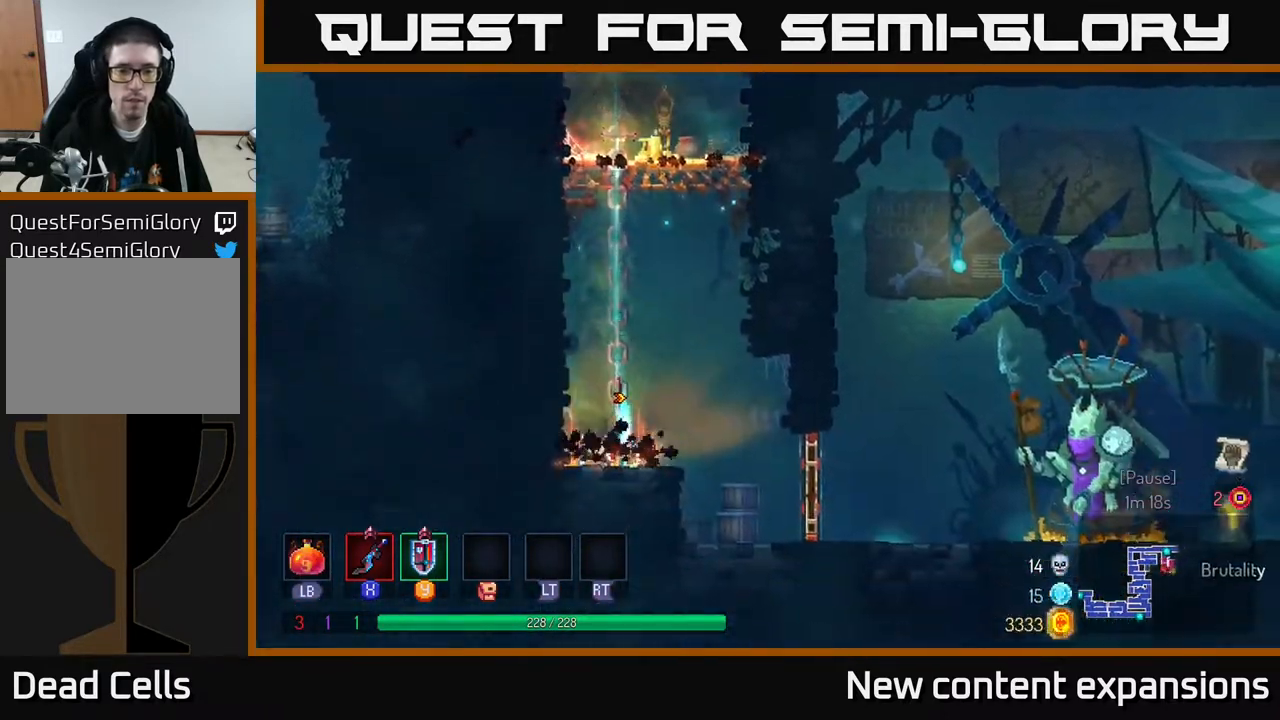
{"buttons": ["DPAD_LEFT"], "left_stick": "center", "right_stick": "center", "events": [[50, "DPAD_DOWN", "up"], [167, "DPAD_LEFT", "down"], [267, "DPAD_LEFT", "up"], [467, "DPAD_LEFT", "down"]]}
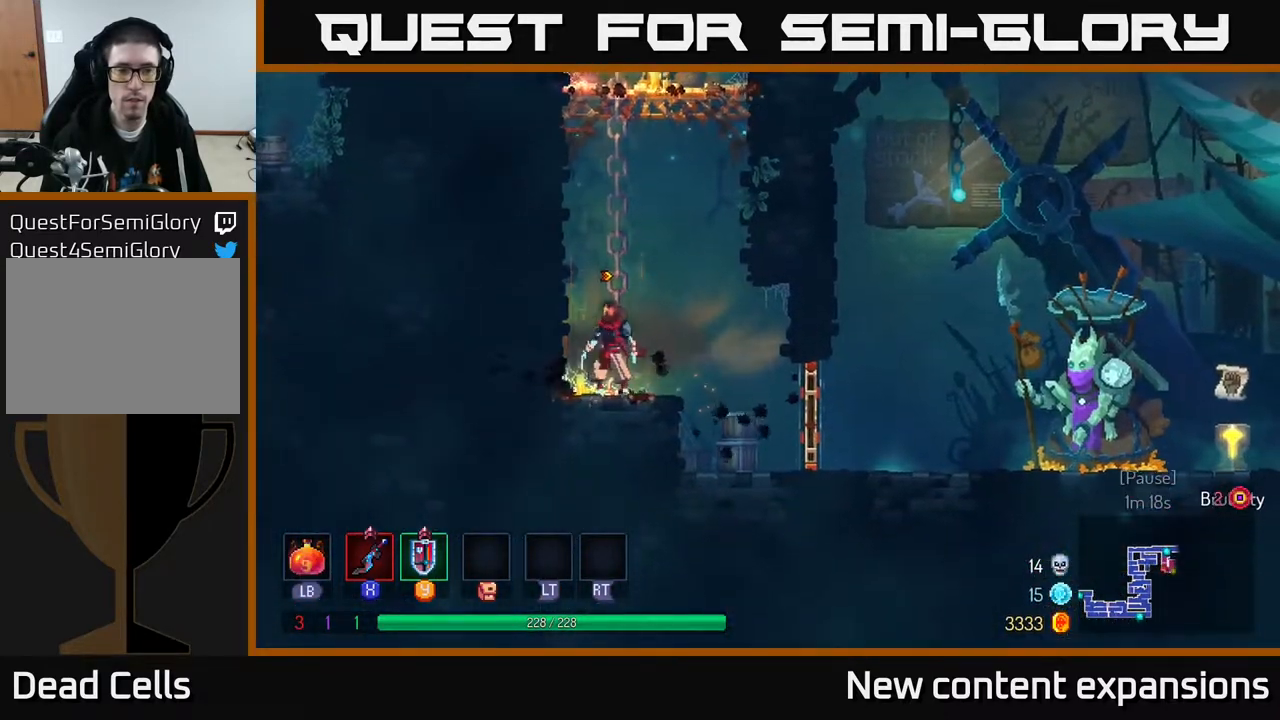
{"buttons": ["DPAD_UP", "DPAD_LEFT"], "left_stick": "center", "right_stick": "center", "events": [[17, "A", "down"], [167, "A", "up"], [333, "DPAD_UP", "down"]]}
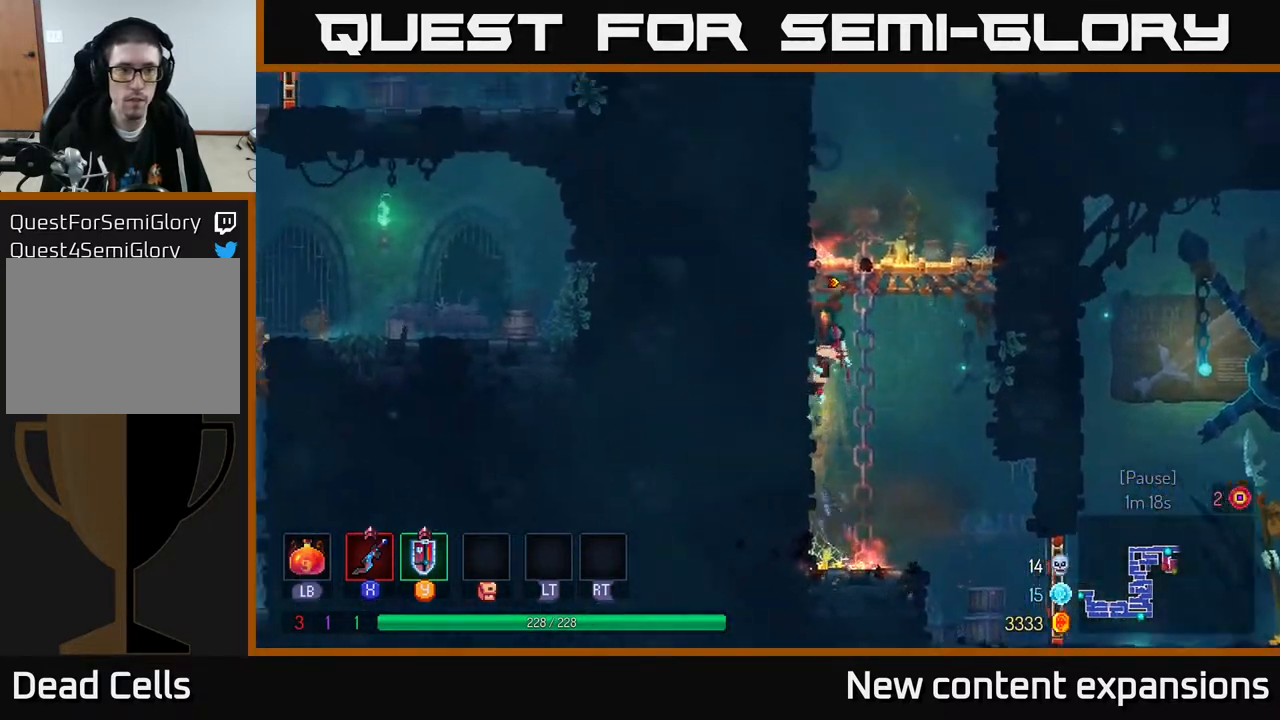
{"buttons": ["DPAD_UP", "DPAD_LEFT"], "left_stick": "center", "right_stick": "center", "events": [[117, "A", "down"], [250, "A", "up"], [350, "A", "down"], [467, "A", "up"]]}
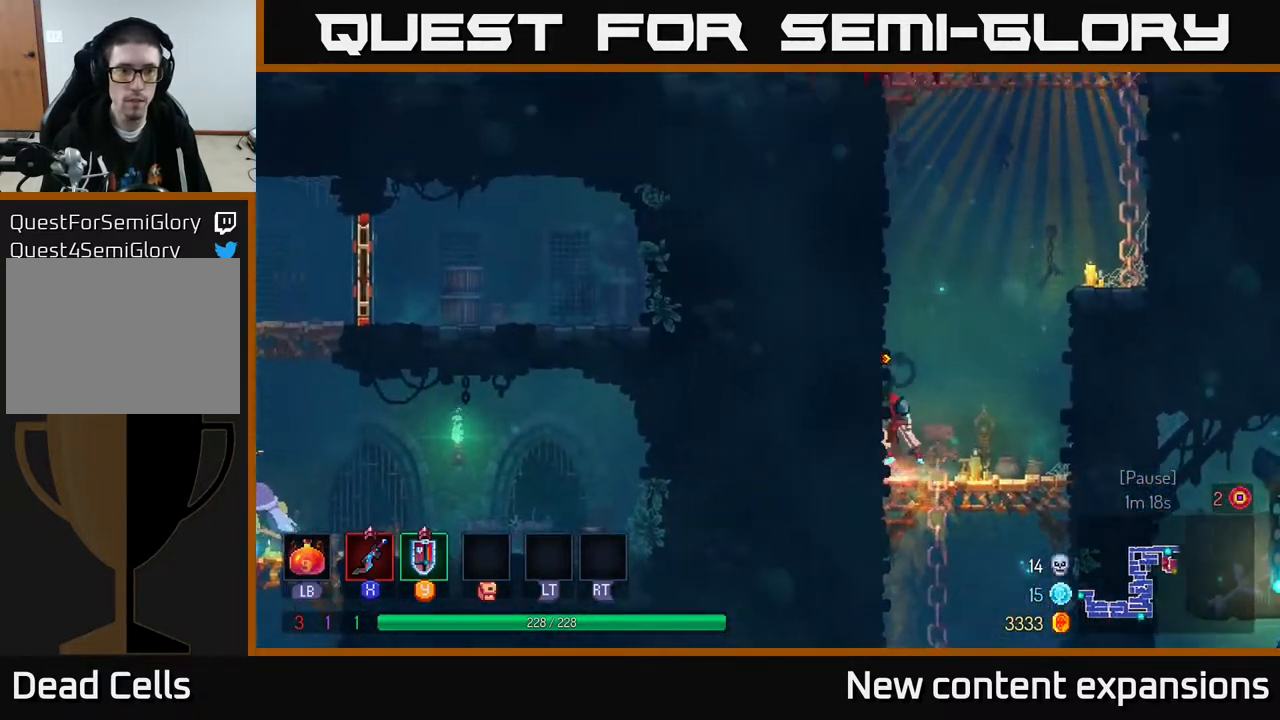
{"buttons": ["DPAD_LEFT"], "left_stick": "center", "right_stick": "center", "events": [[117, "A", "down"], [267, "A", "up"], [283, "DPAD_UP", "up"]]}
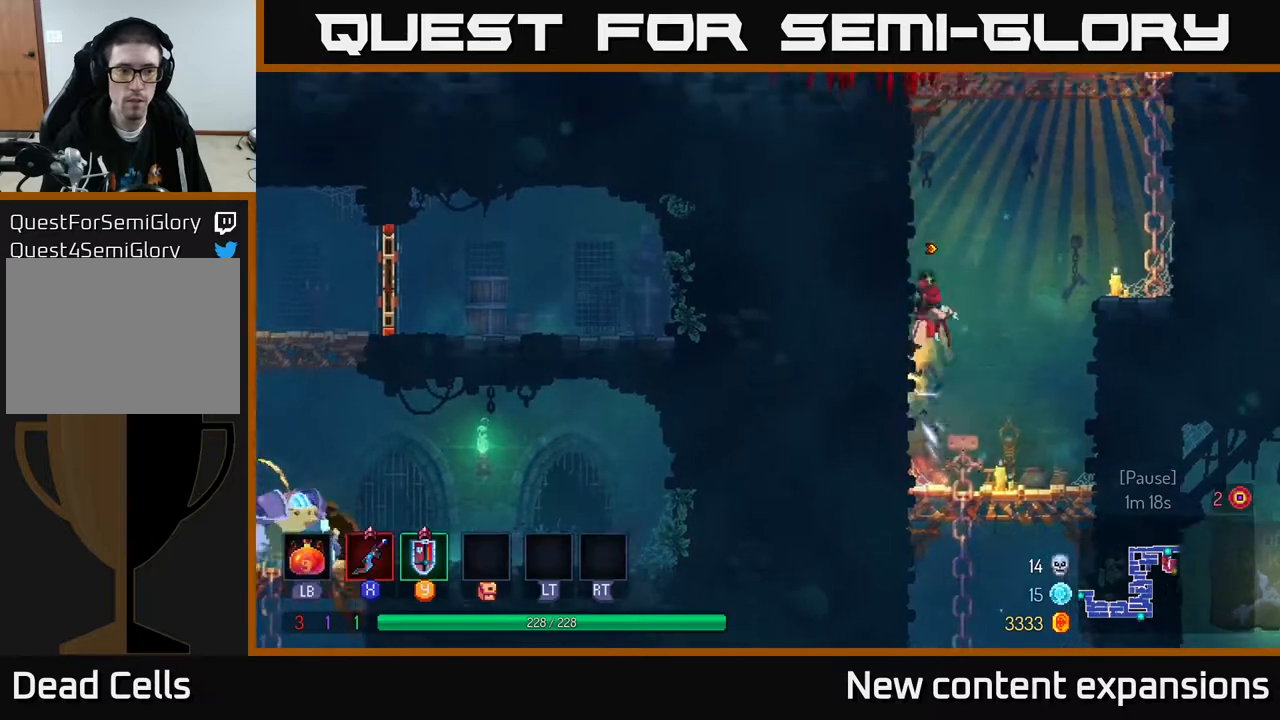
{"buttons": ["DPAD_UP", "DPAD_LEFT"], "left_stick": "center", "right_stick": "center", "events": [[17, "A", "down"], [67, "DPAD_UP", "down"], [200, "A", "up"], [300, "A", "down"], [450, "A", "up"]]}
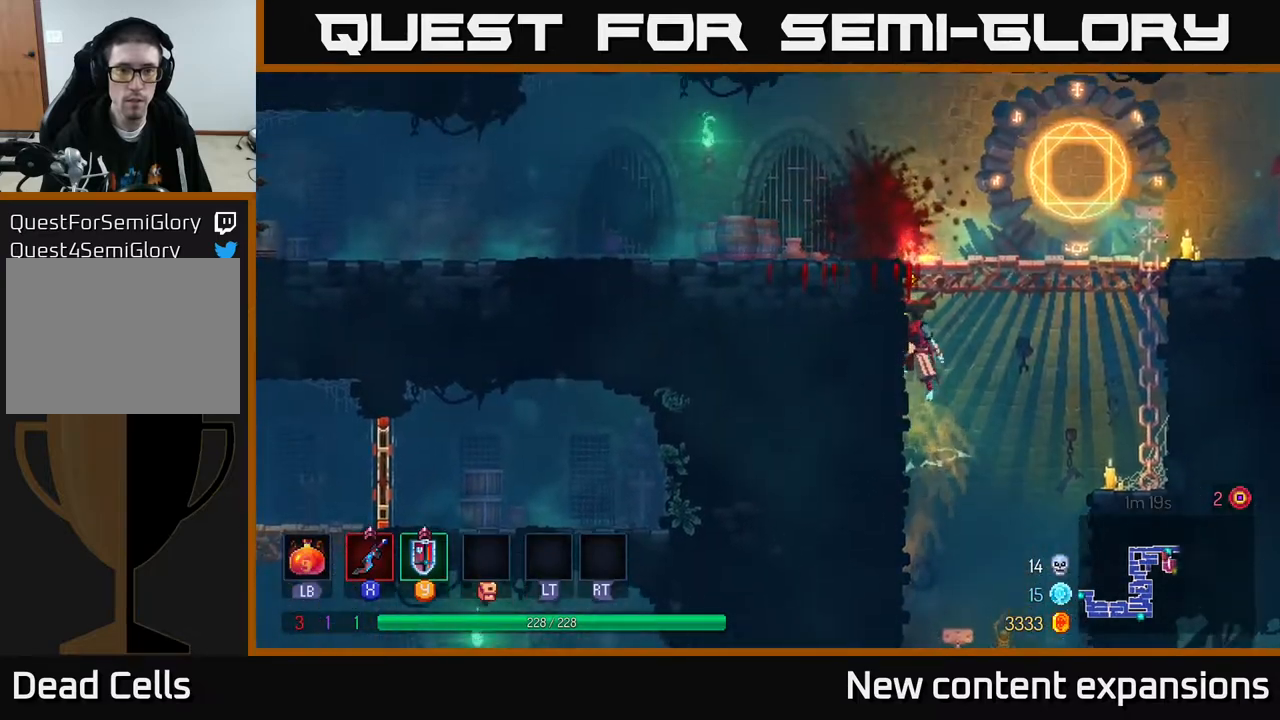
{"buttons": ["A", "DPAD_UP", "DPAD_LEFT"], "left_stick": "center", "right_stick": "center", "events": [[133, "A", "down"], [233, "A", "up"], [250, "DPAD_UP", "up"], [333, "A", "down"], [467, "DPAD_UP", "down"]]}
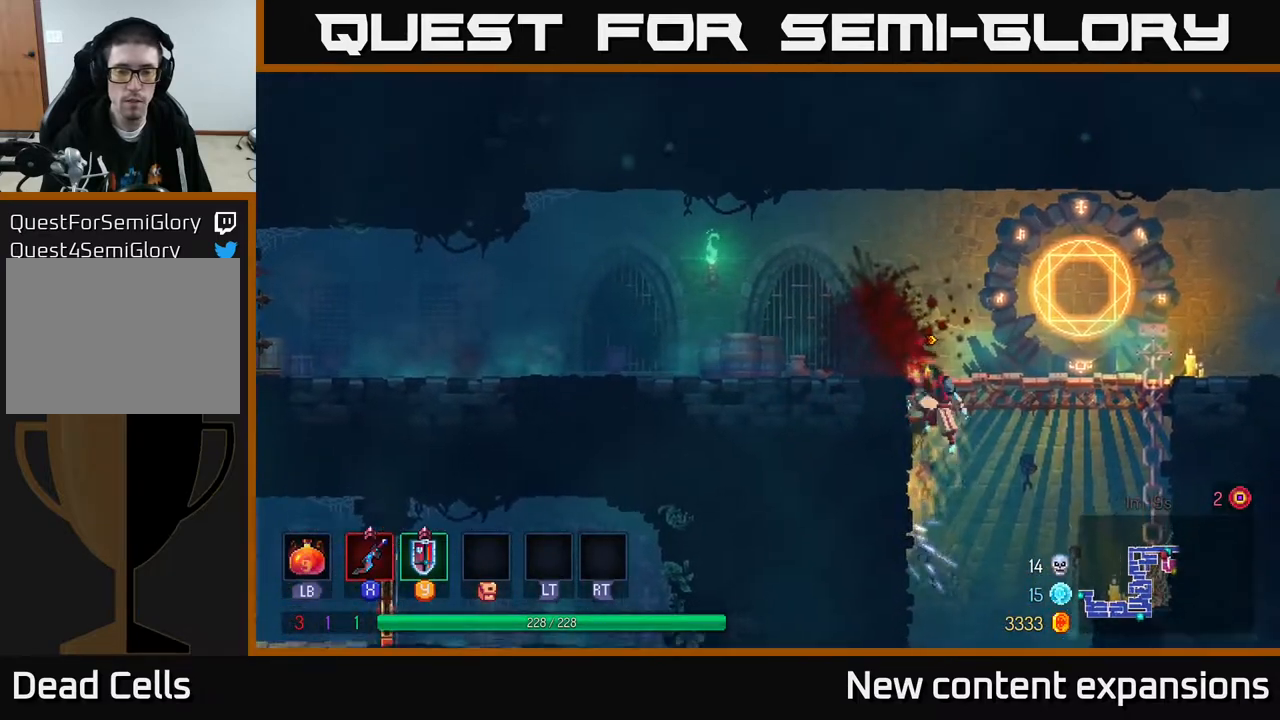
{"buttons": ["B", "DPAD_LEFT"], "left_stick": "center", "right_stick": "center", "events": [[33, "A", "up"], [100, "A", "down"], [167, "DPAD_UP", "up"], [250, "A", "up"], [433, "B", "down"]]}
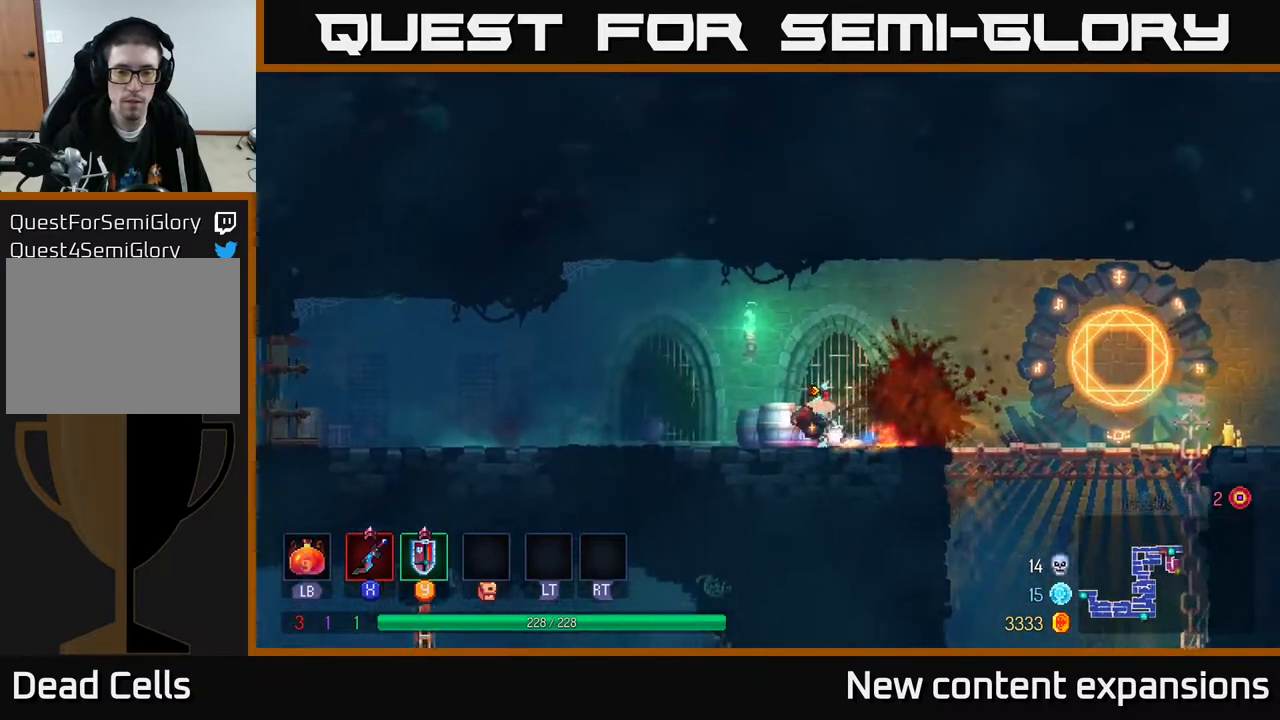
{"buttons": ["DPAD_LEFT"], "left_stick": "center", "right_stick": "center", "events": [[50, "B", "up"]]}
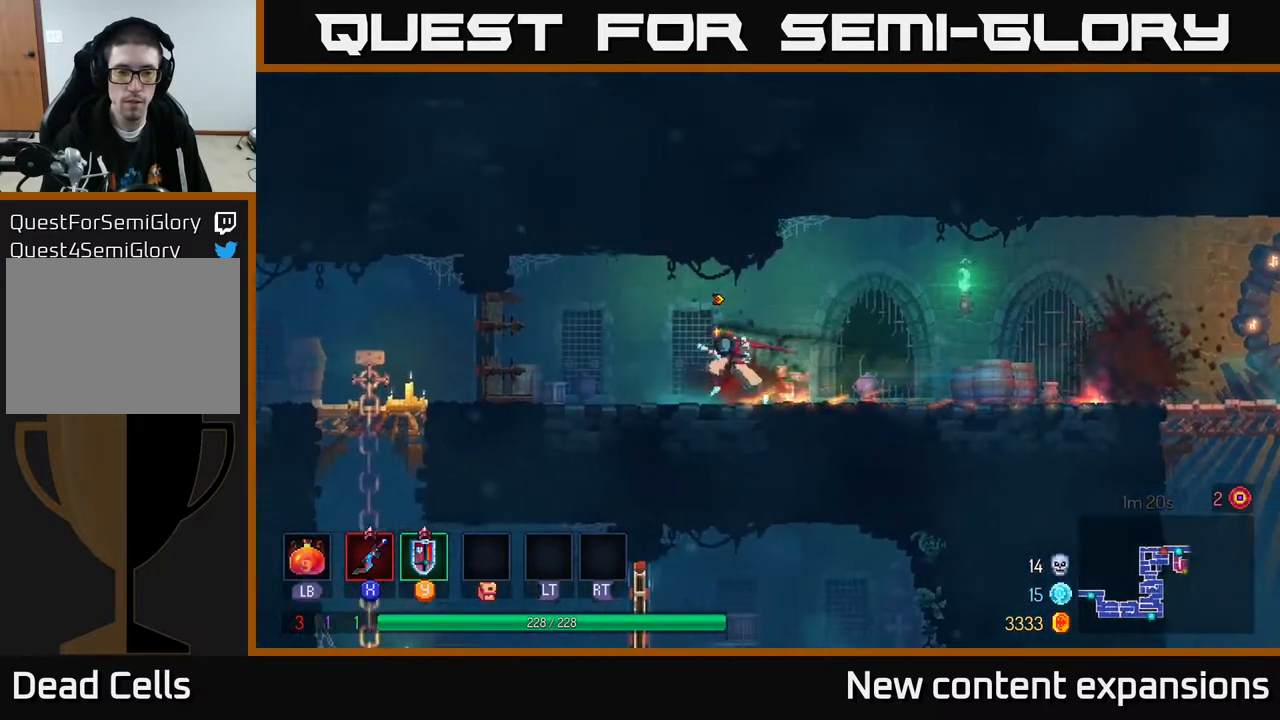
{"buttons": ["DPAD_LEFT"], "left_stick": "center", "right_stick": "center", "events": []}
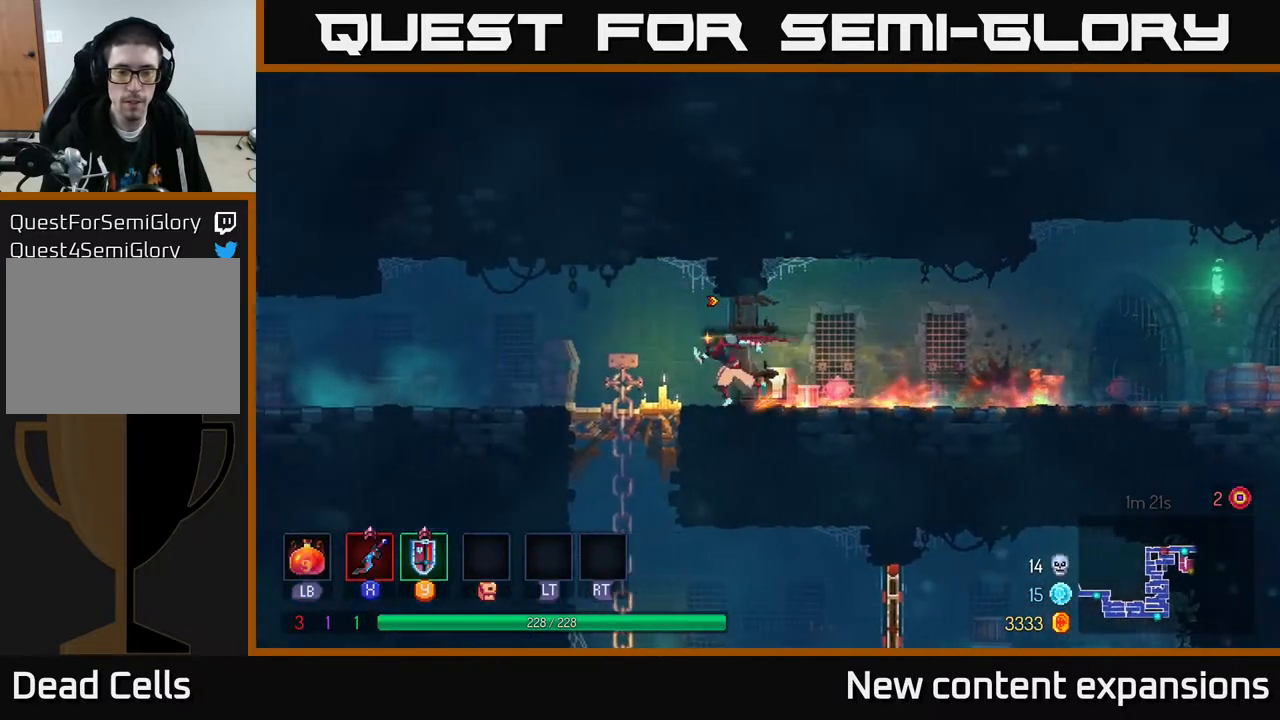
{"buttons": ["B", "DPAD_RIGHT"], "left_stick": "center", "right_stick": "center", "events": [[150, "DPAD_DOWN", "down"], [200, "A", "down"], [200, "DPAD_LEFT", "up"], [267, "A", "up"], [333, "A", "down"], [433, "A", "up"], [433, "DPAD_DOWN", "up"], [467, "DPAD_RIGHT", "down"], [483, "B", "down"]]}
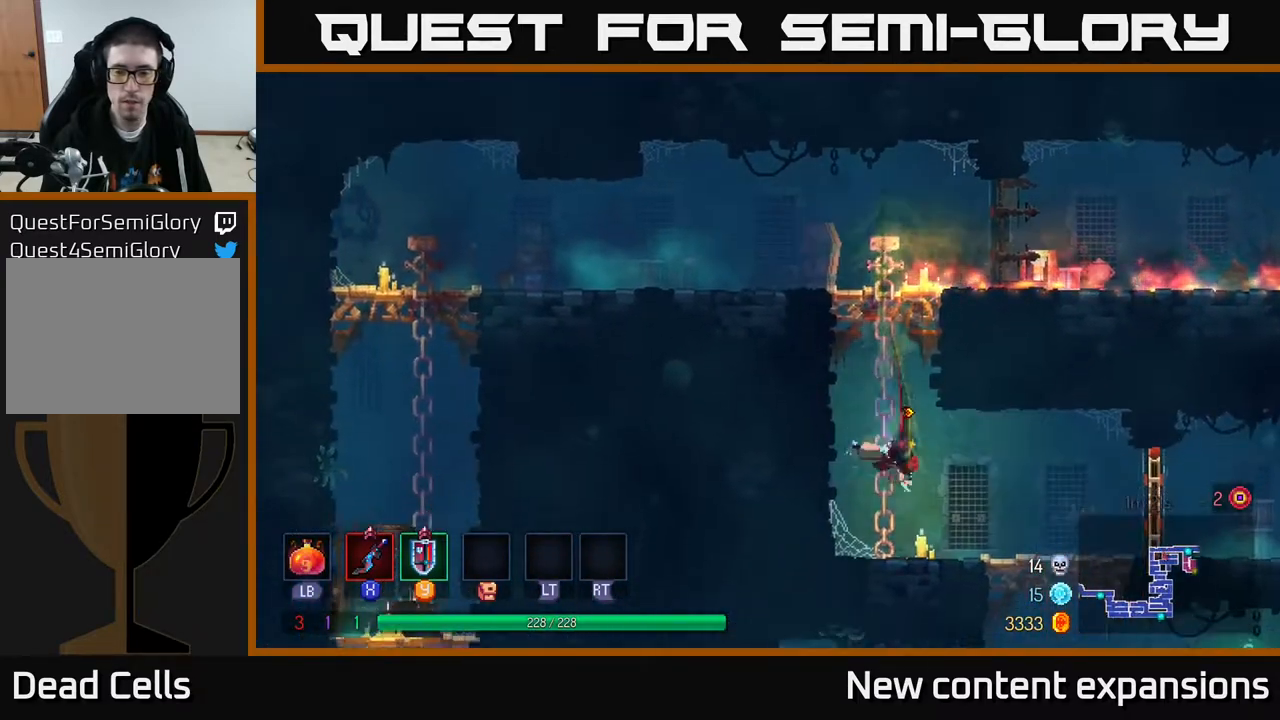
{"buttons": ["DPAD_DOWN"], "left_stick": "center", "right_stick": "center", "events": [[67, "B", "up"], [333, "DPAD_DOWN", "down"], [350, "DPAD_RIGHT", "up"], [383, "A", "down"], [450, "A", "up"]]}
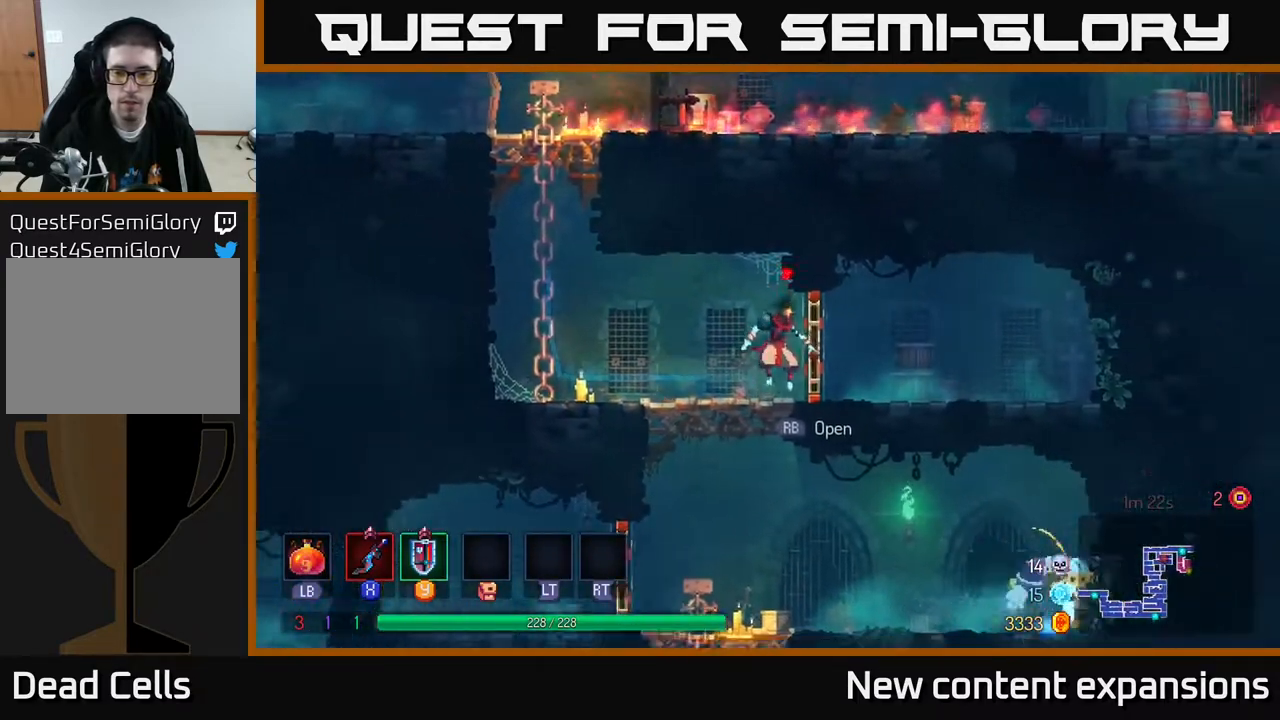
{"buttons": ["DPAD_RIGHT"], "left_stick": "center", "right_stick": "center", "events": [[17, "A", "down"], [83, "A", "up"], [167, "A", "down"], [267, "A", "up"], [283, "DPAD_DOWN", "up"], [417, "DPAD_RIGHT", "down"]]}
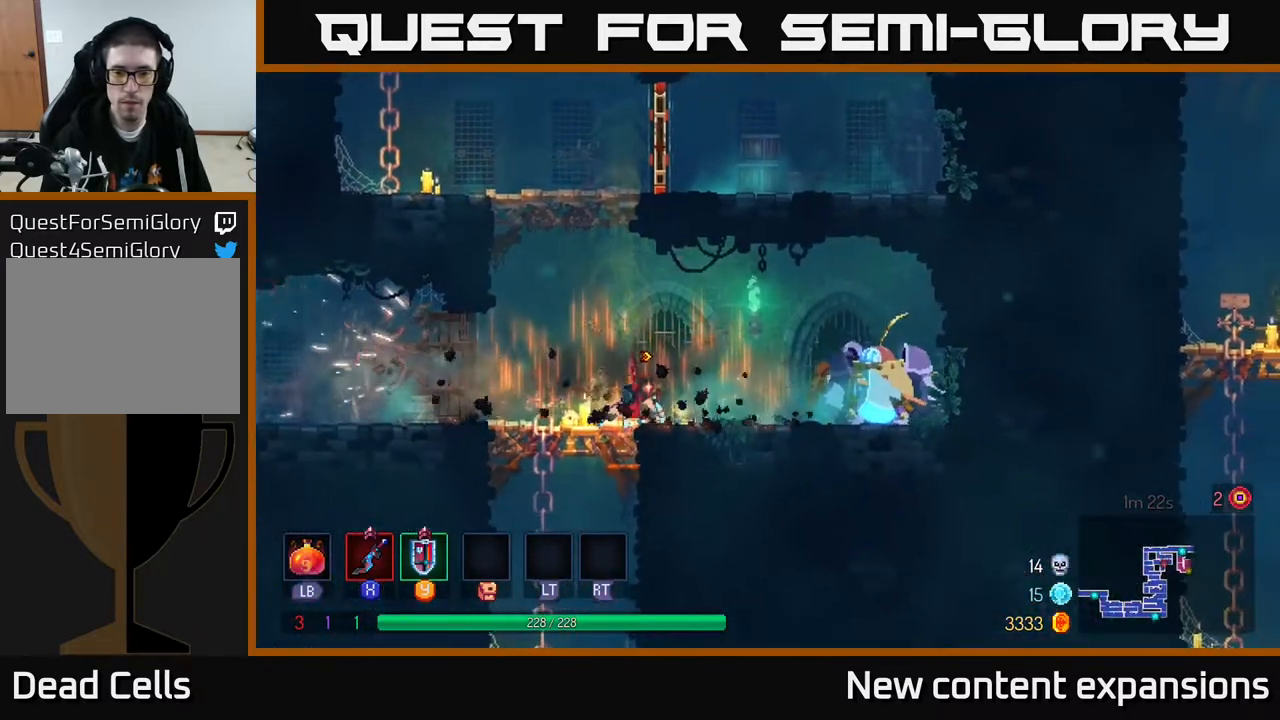
{"buttons": [], "left_stick": "center", "right_stick": "center", "events": [[233, "X", "down"], [333, "X", "up"], [417, "DPAD_RIGHT", "up"]]}
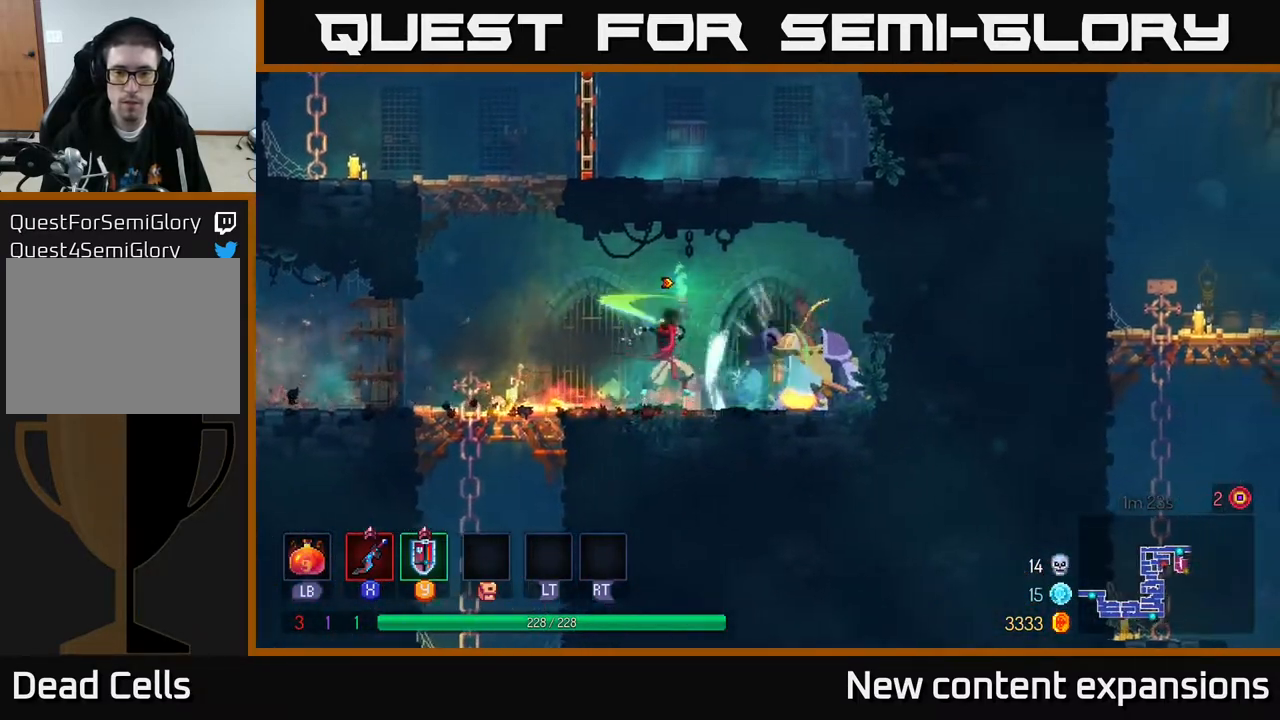
{"buttons": [], "left_stick": "center", "right_stick": "center", "events": [[33, "X", "down"], [100, "X", "up"]]}
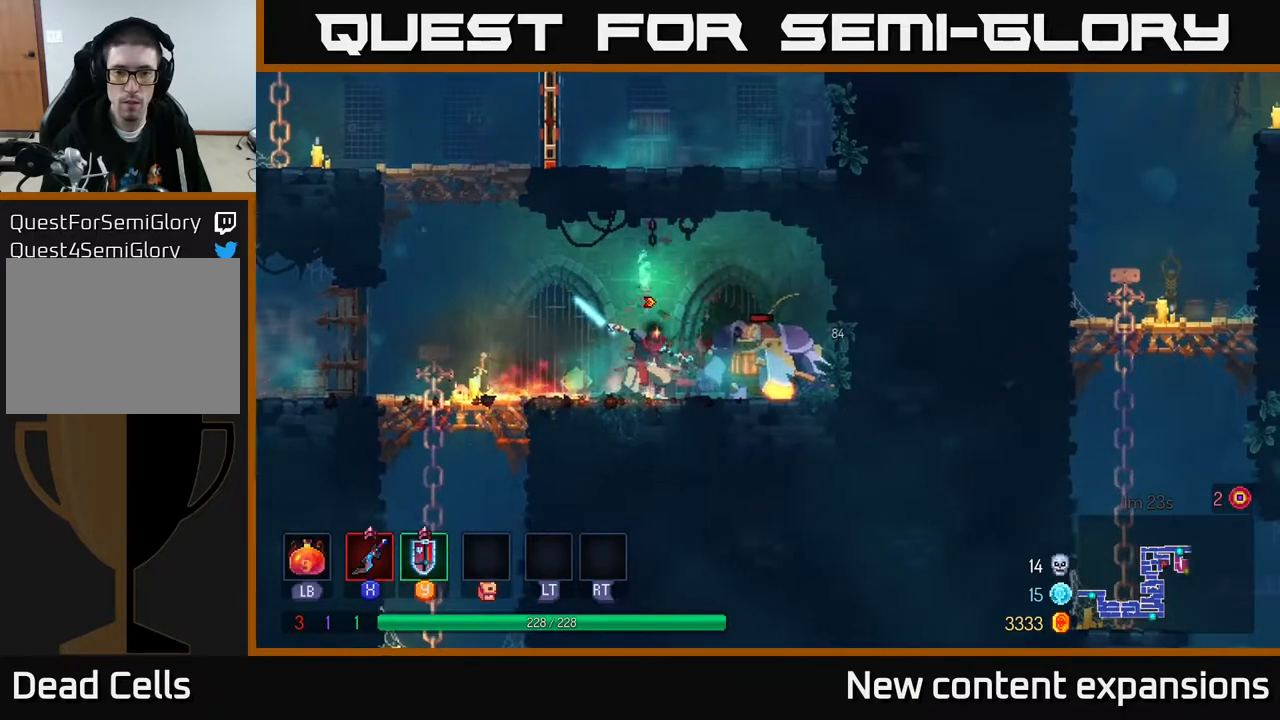
{"buttons": [], "left_stick": "center", "right_stick": "center", "events": []}
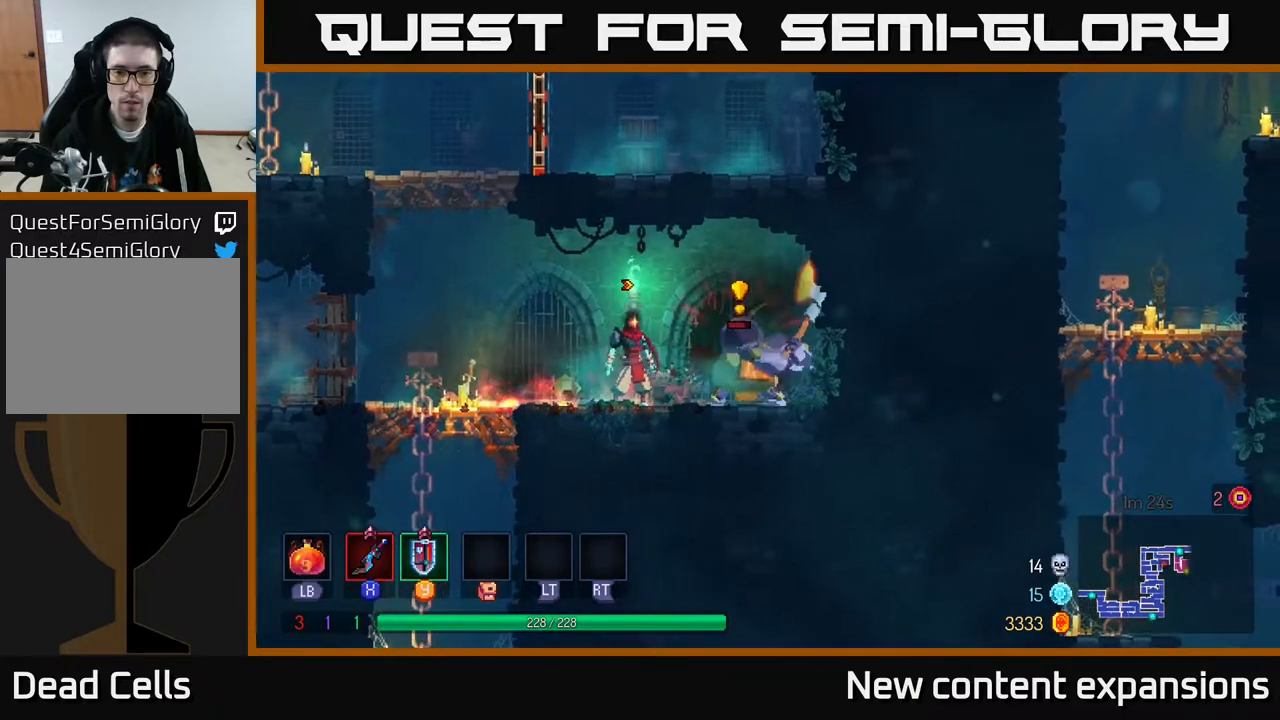
{"buttons": ["X"], "left_stick": "center", "right_stick": "center", "events": [[67, "Y", "down"], [150, "Y", "up"], [217, "DPAD_RIGHT", "down"], [333, "DPAD_RIGHT", "up"], [450, "X", "down"]]}
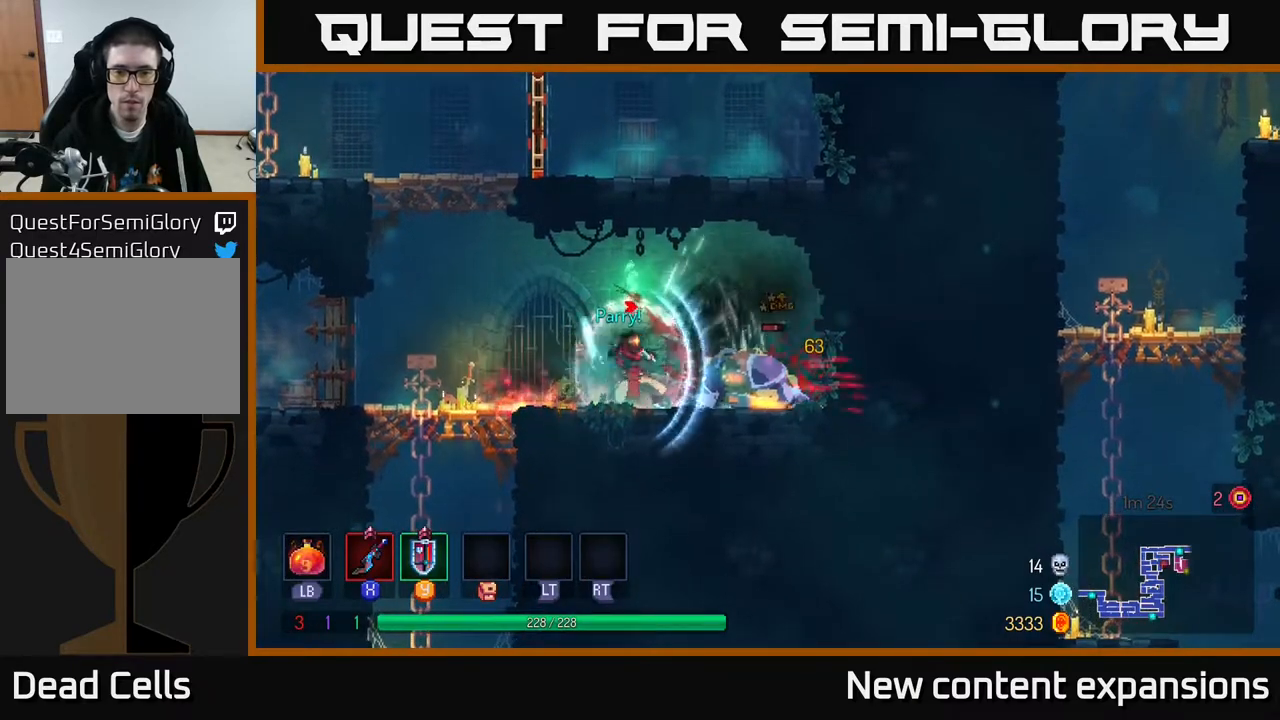
{"buttons": [], "left_stick": "center", "right_stick": "center", "events": [[33, "X", "up"], [133, "DPAD_RIGHT", "down"], [233, "DPAD_RIGHT", "up"], [250, "X", "down"], [367, "X", "up"]]}
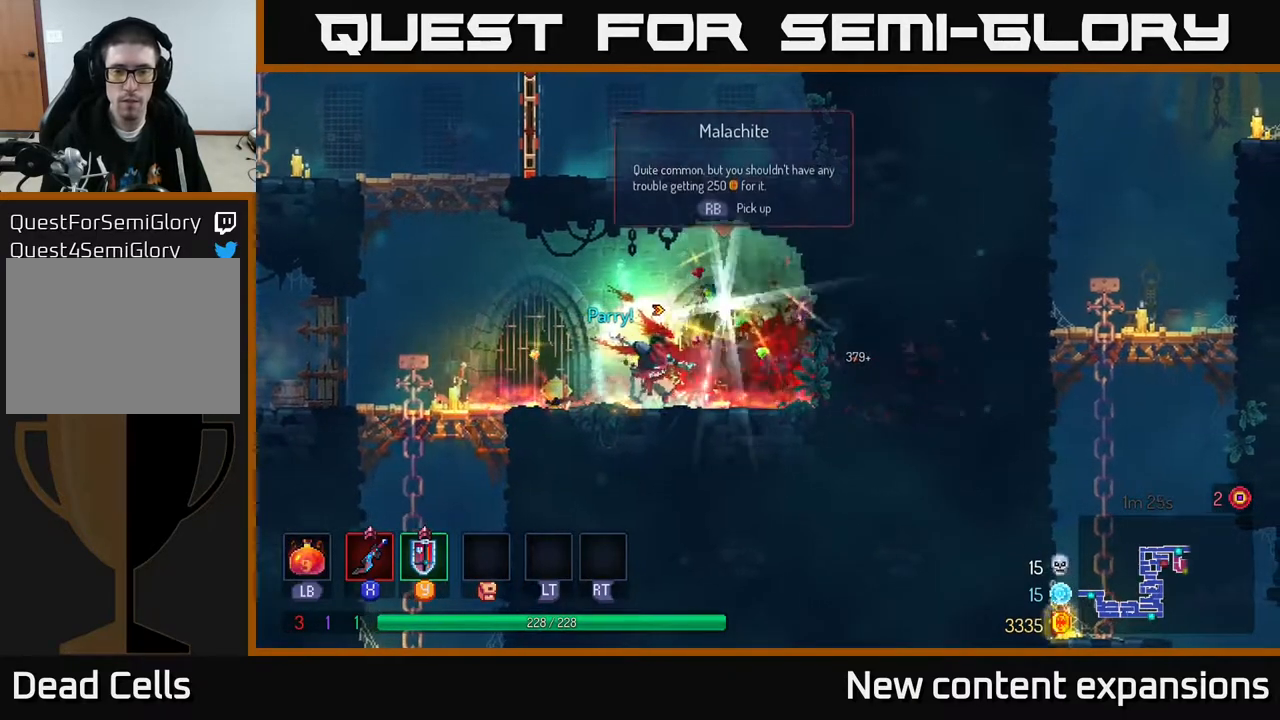
{"buttons": ["DPAD_RIGHT"], "left_stick": "center", "right_stick": "center", "events": [[133, "DPAD_LEFT", "down"], [267, "B", "down"], [367, "B", "up"], [483, "DPAD_LEFT", "up"], [500, "DPAD_RIGHT", "down"]]}
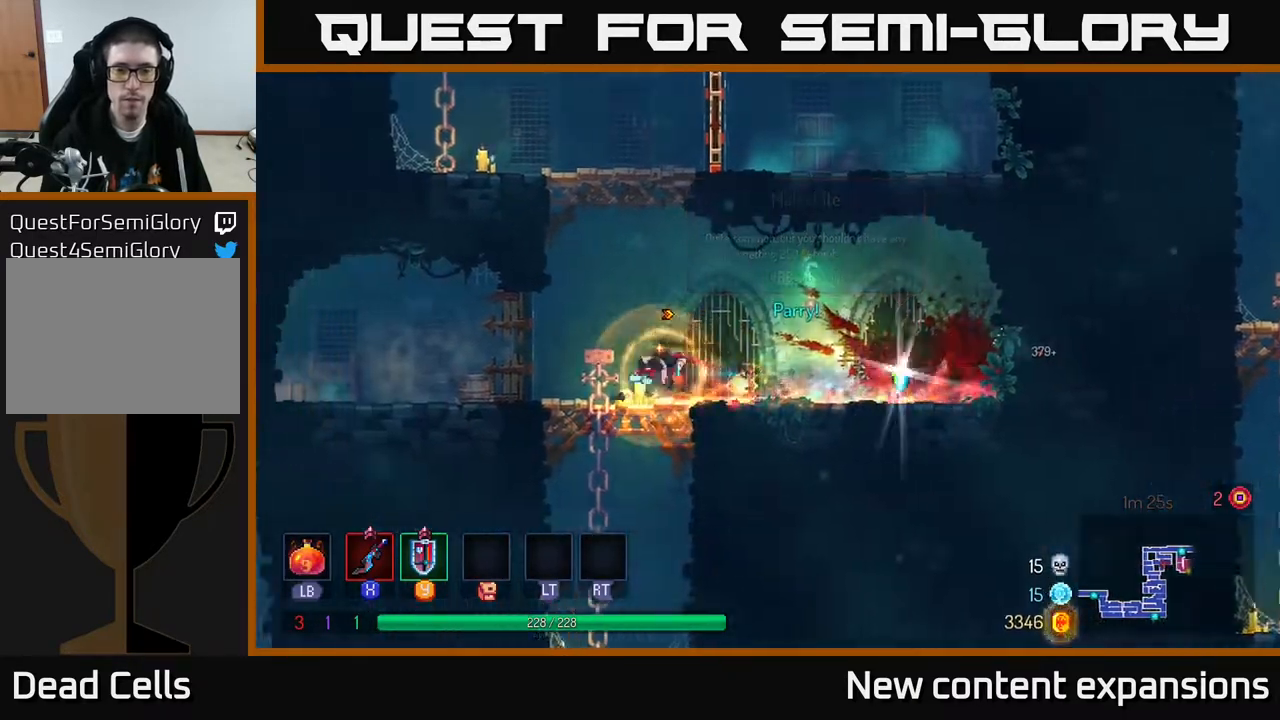
{"buttons": ["DPAD_RIGHT"], "left_stick": "center", "right_stick": "center", "events": []}
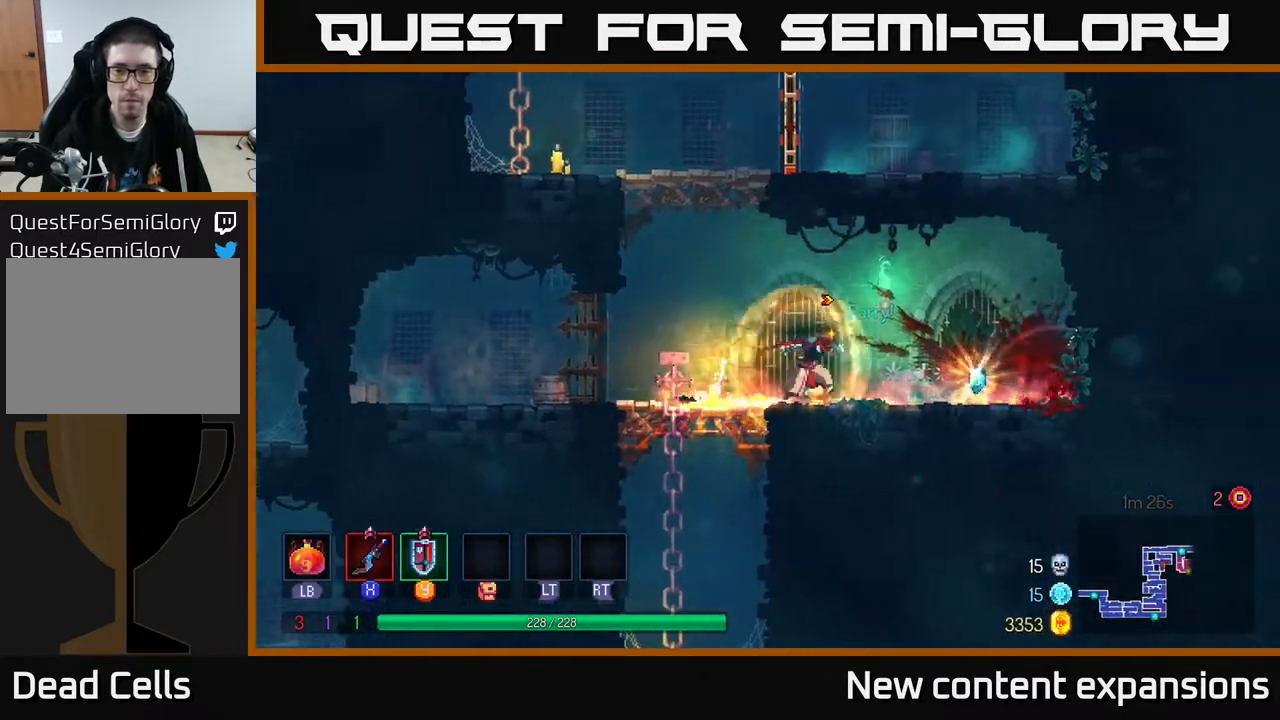
{"buttons": ["DPAD_LEFT"], "left_stick": "center", "right_stick": "center", "events": [[300, "R1", "down"], [367, "DPAD_RIGHT", "up"], [383, "R1", "up"], [400, "DPAD_LEFT", "down"]]}
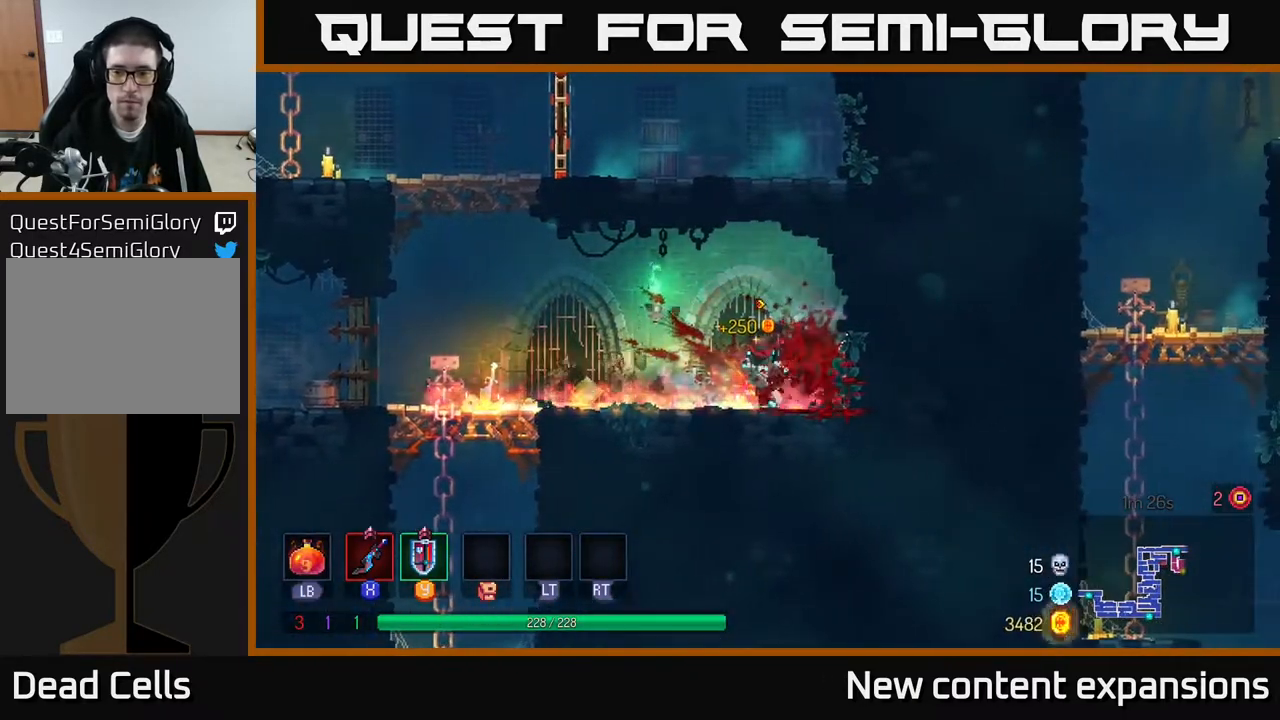
{"buttons": ["DPAD_DOWN", "DPAD_LEFT"], "left_stick": "center", "right_stick": "center", "events": [[50, "B", "down"], [167, "B", "up"], [467, "DPAD_DOWN", "down"]]}
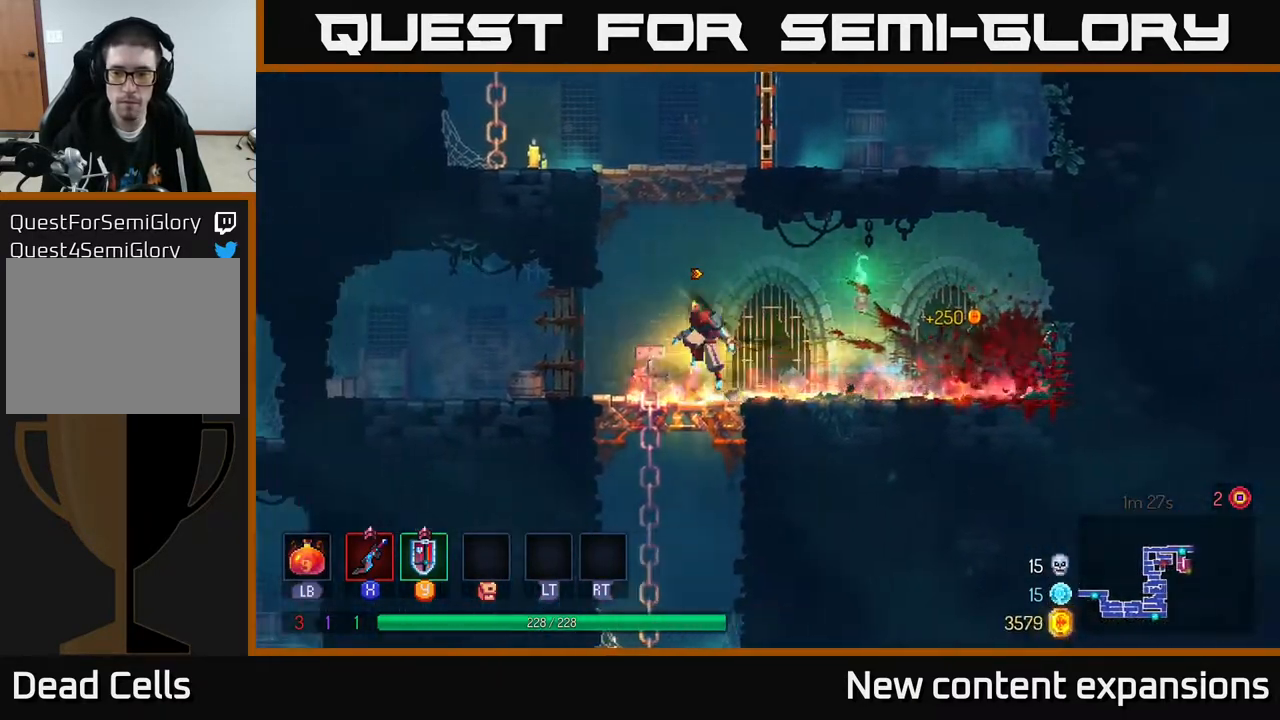
{"buttons": ["A", "DPAD_UP"], "left_stick": "center", "right_stick": "center", "events": [[17, "A", "down"], [17, "DPAD_LEFT", "up"], [67, "A", "up"], [133, "A", "down"], [217, "A", "up"], [333, "DPAD_DOWN", "up"], [400, "DPAD_UP", "down"], [433, "A", "down"]]}
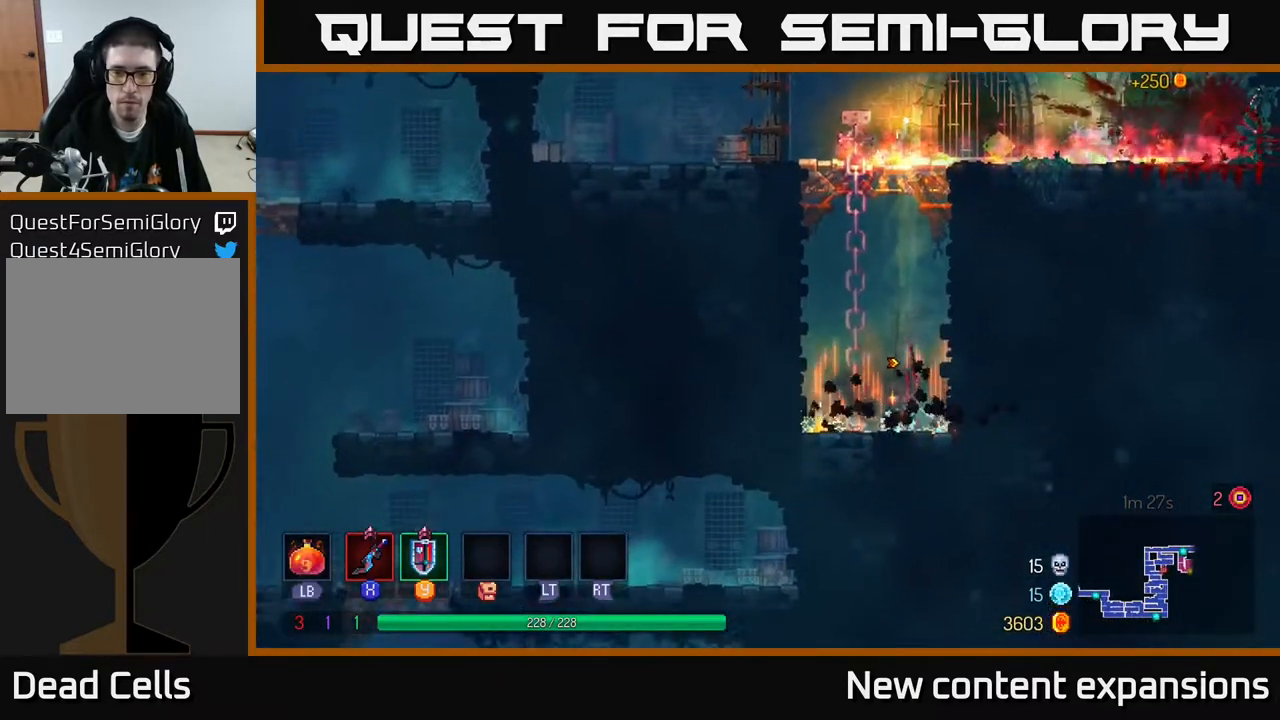
{"buttons": ["DPAD_UP"], "left_stick": "center", "right_stick": "center", "events": [[33, "A", "up"], [133, "A", "down"], [250, "A", "up"], [350, "A", "down"], [467, "A", "up"]]}
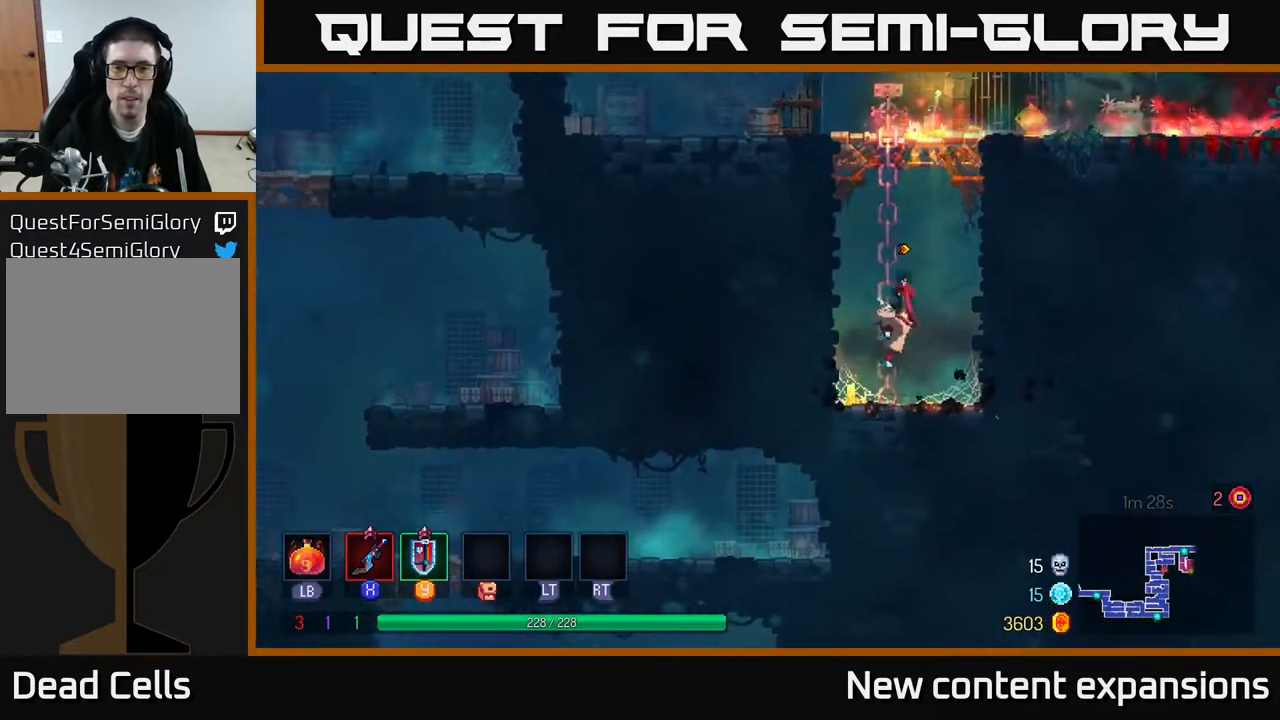
{"buttons": ["DPAD_UP"], "left_stick": "center", "right_stick": "center", "events": [[17, "DPAD_LEFT", "down"], [167, "DPAD_LEFT", "up"]]}
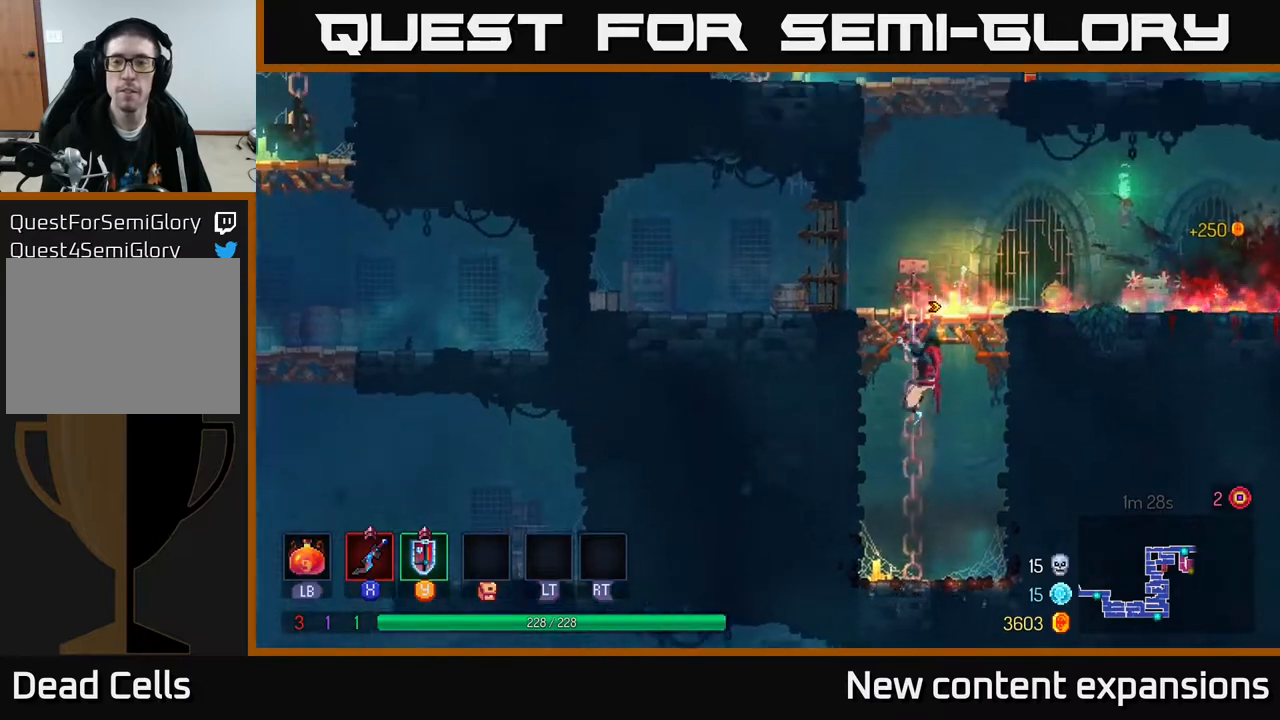
{"buttons": ["DPAD_RIGHT"], "left_stick": "center", "right_stick": "center", "events": [[133, "DPAD_RIGHT", "down"], [183, "A", "down"], [333, "A", "up"], [417, "DPAD_UP", "up"]]}
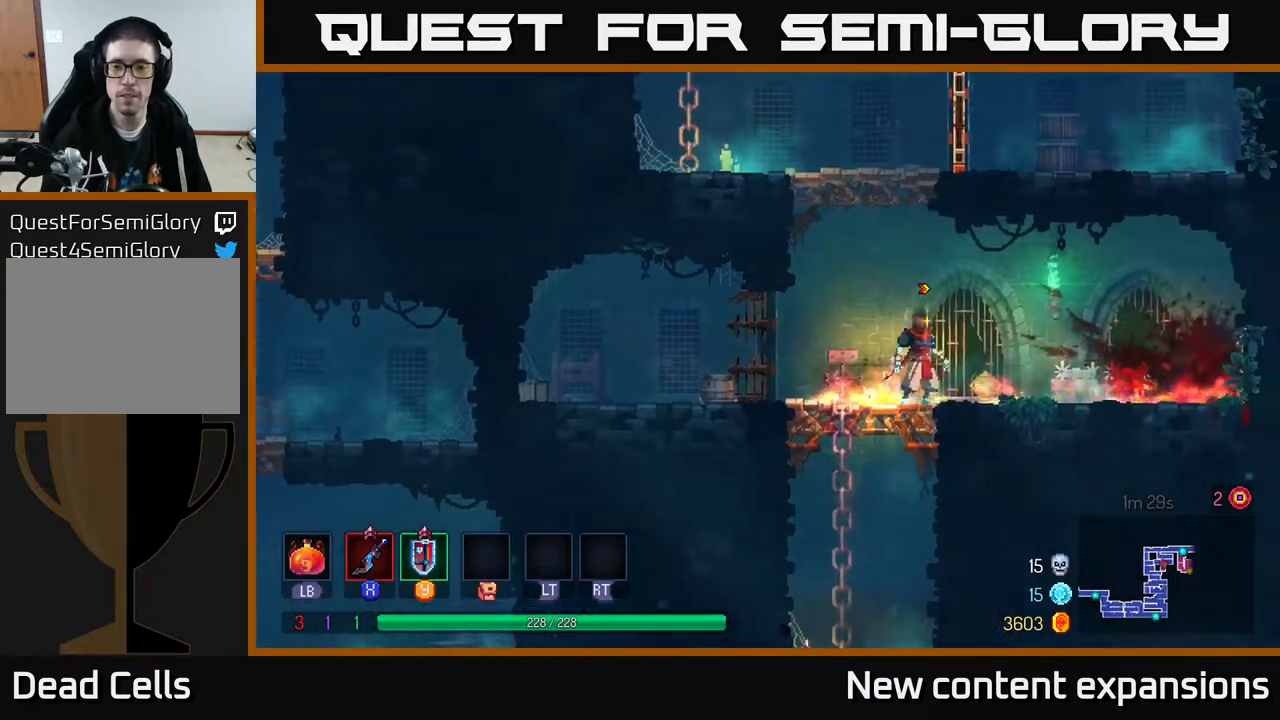
{"buttons": ["DPAD_UP", "DPAD_LEFT"], "left_stick": "center", "right_stick": "center", "events": [[17, "DPAD_RIGHT", "up"], [67, "DPAD_LEFT", "down"], [83, "A", "down"], [217, "A", "up"], [233, "DPAD_UP", "down"], [267, "A", "down"], [467, "A", "up"]]}
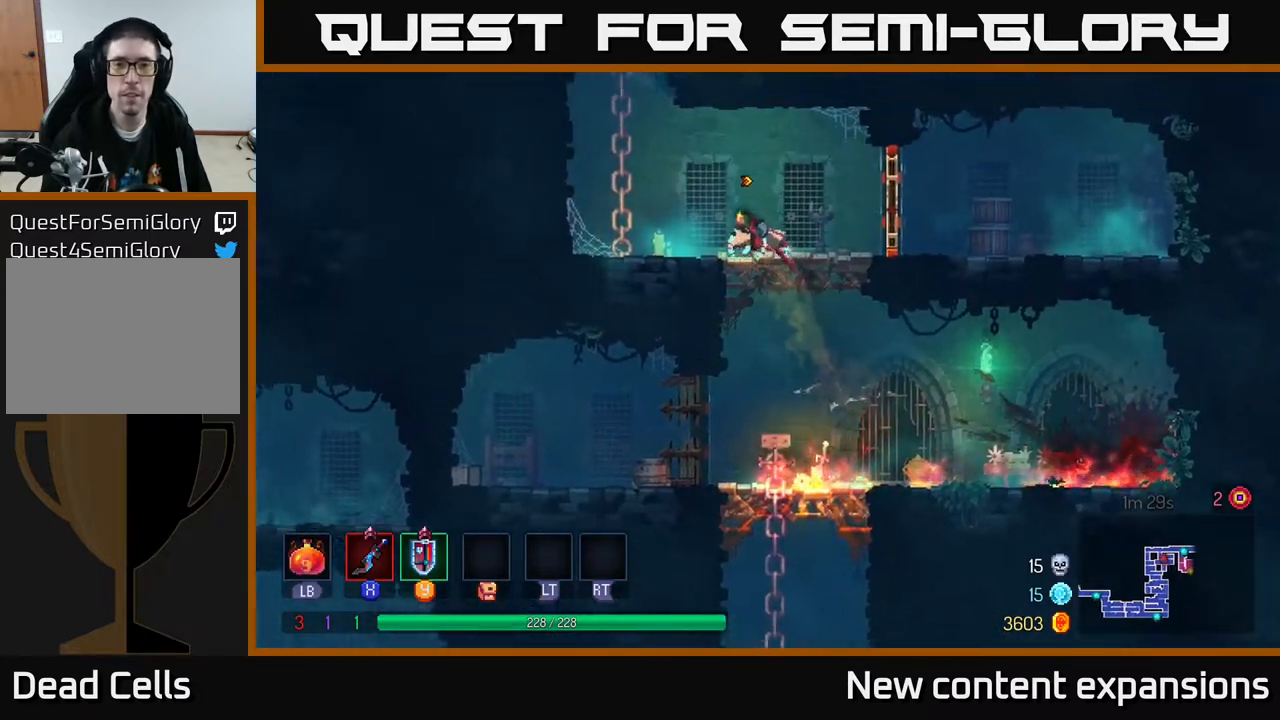
{"buttons": ["A", "DPAD_UP", "DPAD_LEFT"], "left_stick": "center", "right_stick": "center", "events": [[117, "DPAD_LEFT", "up"], [133, "DPAD_UP", "up"], [167, "DPAD_RIGHT", "down"], [300, "DPAD_RIGHT", "up"], [317, "DPAD_LEFT", "down"], [400, "A", "down"], [483, "DPAD_UP", "down"]]}